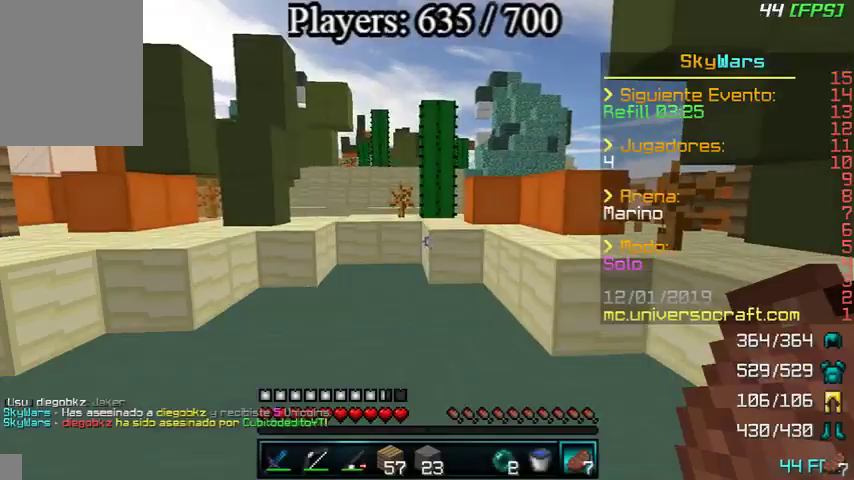
Gameplay with keyboard and mouse; each line is a JSON object with the keys and mouse buttons held at the frame after it. "events" lists presses ("down") and releases ("up") of "a", "d", "s", "w", "mouse_left" and "mouse_right" between this image and that frame as [ms after this image, input, new state], when the widget could be followed in between. "mouse_left", "mouse_right" = the "left", "right" buttons of the "mouse" list. No other keys are recorded. Fast repeated clicks can show as one long hold. Mouse movement is not recorded.
{"keys": ["w"], "mouse": [], "events": [[67, "w", "down"]]}
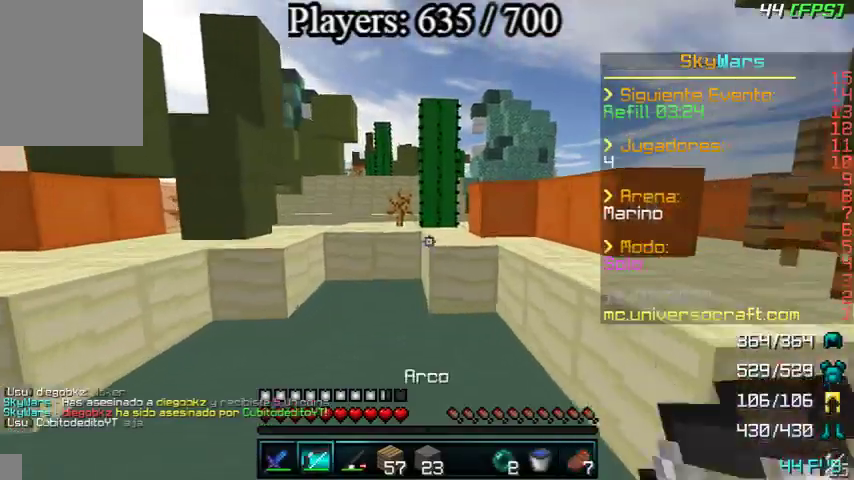
{"keys": ["d", "w"], "mouse": ["left", "right"], "events": [[100, "mouse_right", "down"], [200, "mouse_left", "down"], [467, "d", "down"]]}
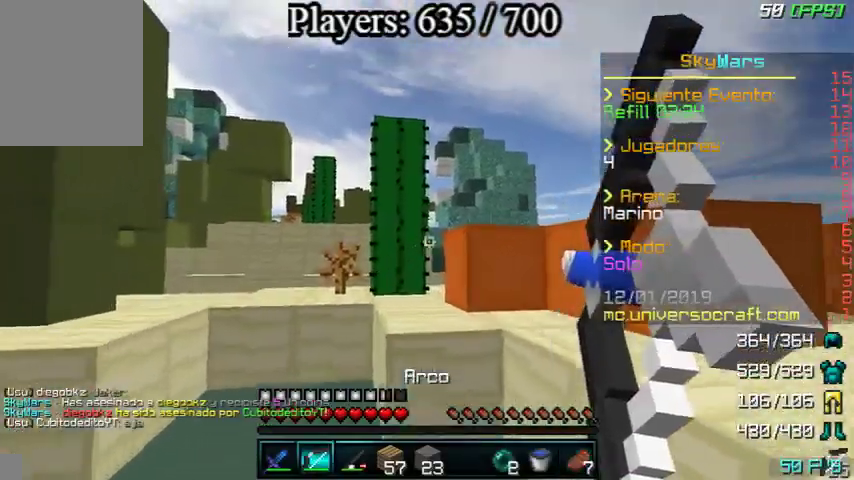
{"keys": ["d", "w"], "mouse": [], "events": [[367, "mouse_right", "up"], [433, "mouse_left", "up"]]}
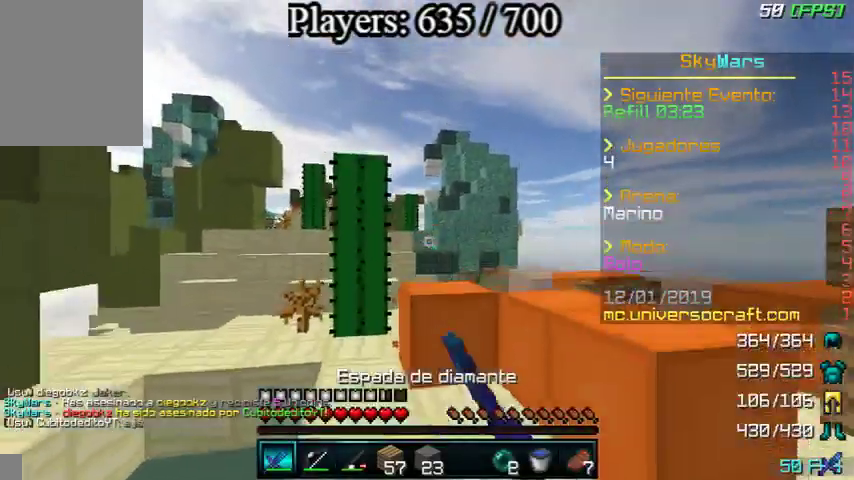
{"keys": ["w"], "mouse": ["left", "right"], "events": [[333, "mouse_right", "down"], [433, "mouse_left", "down"], [467, "d", "up"]]}
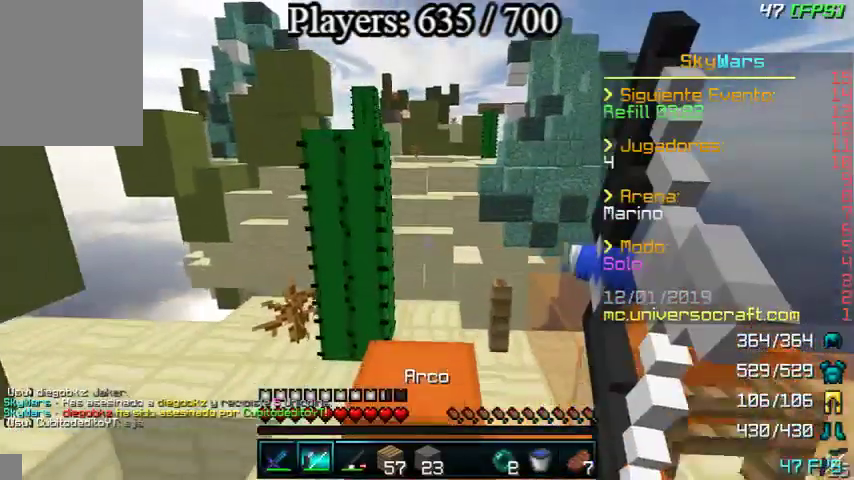
{"keys": ["d"], "mouse": ["left", "right"], "events": [[233, "d", "down"], [367, "w", "up"]]}
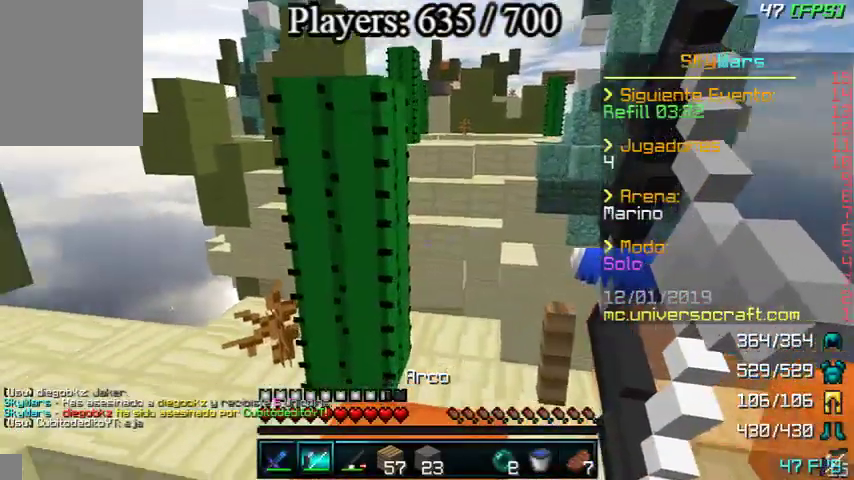
{"keys": ["a", "w"], "mouse": [], "events": [[67, "d", "up"], [400, "mouse_left", "up"], [400, "mouse_right", "up"], [400, "w", "down"], [467, "a", "down"]]}
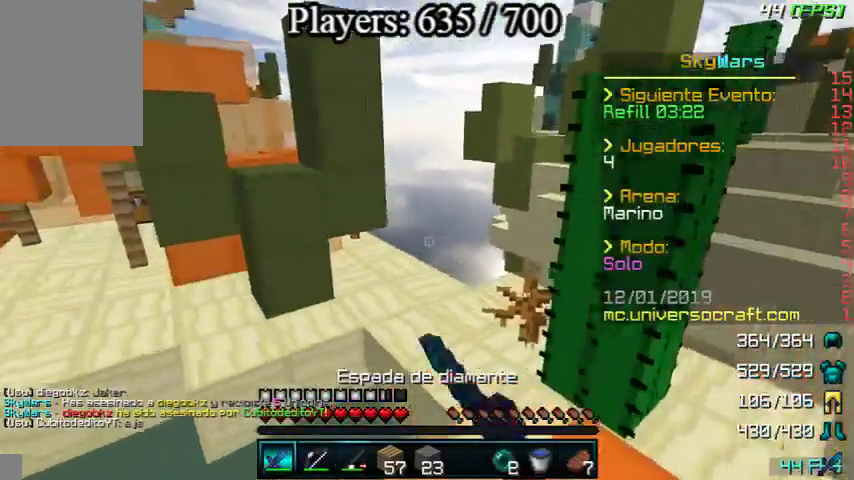
{"keys": ["w"], "mouse": [], "events": [[67, "a", "up"], [367, "mouse_left", "down"], [433, "mouse_left", "up"]]}
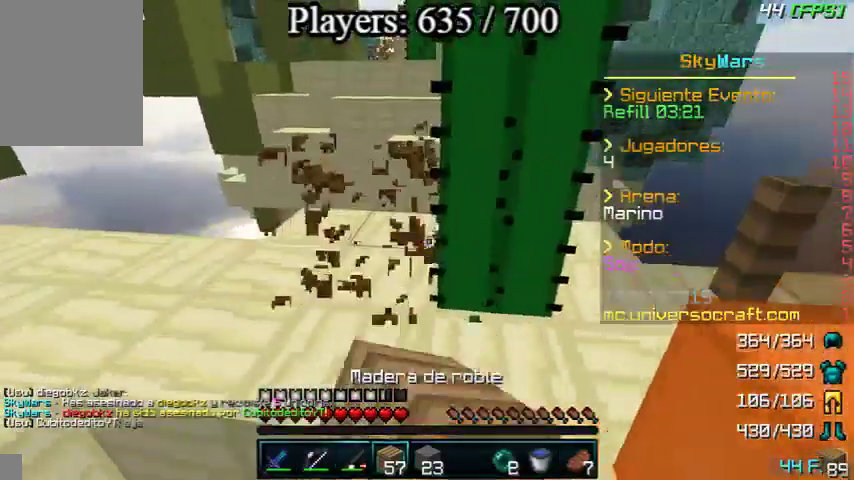
{"keys": ["a"], "mouse": [], "events": [[33, "mouse_left", "down"], [133, "mouse_left", "up"], [233, "w", "up"], [467, "a", "down"]]}
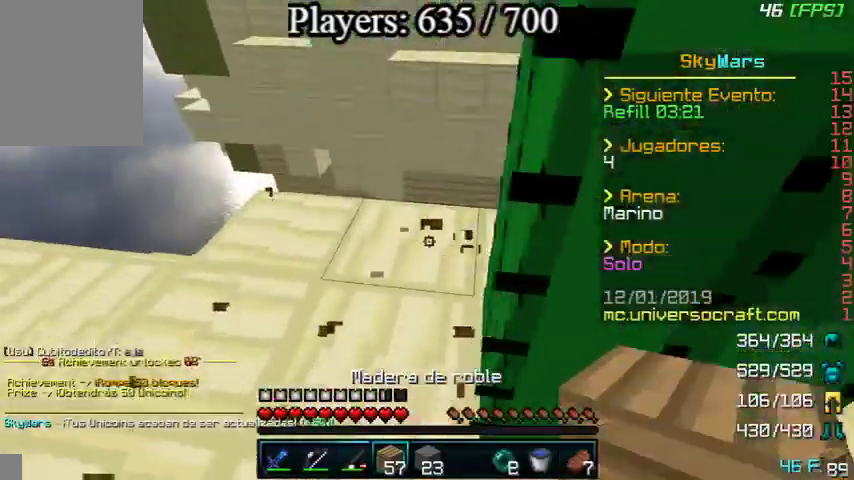
{"keys": ["w"], "mouse": [], "events": [[33, "mouse_right", "down"], [167, "mouse_right", "up"], [267, "a", "up"], [367, "w", "down"]]}
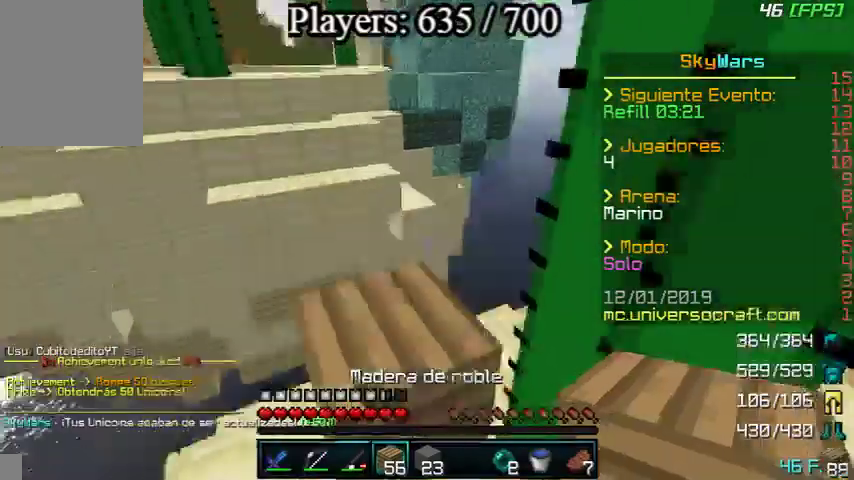
{"keys": ["a", "s"], "mouse": [], "events": [[67, "a", "down"], [200, "w", "up"], [300, "s", "down"]]}
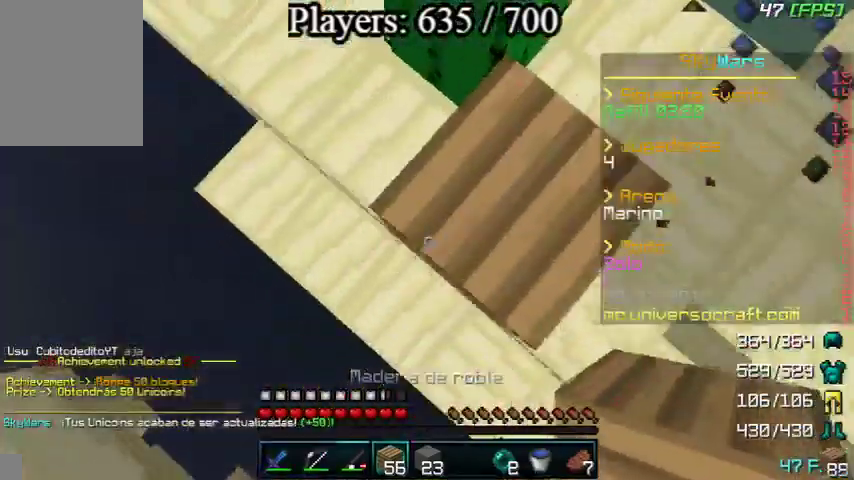
{"keys": ["a", "s"], "mouse": ["right"], "events": [[33, "d", "down"], [267, "mouse_right", "down"], [333, "d", "up"], [333, "mouse_right", "up"], [500, "mouse_right", "down"]]}
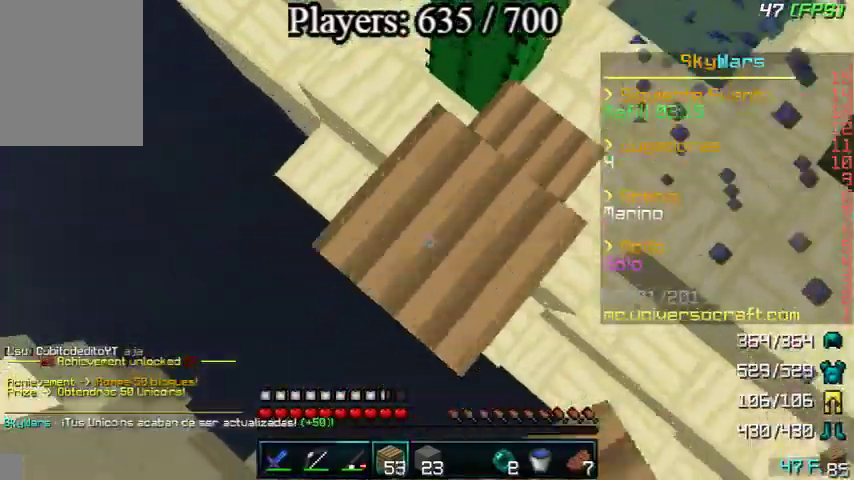
{"keys": ["a", "s"], "mouse": [], "events": [[67, "mouse_right", "up"], [433, "mouse_right", "down"], [467, "mouse_right", "up"]]}
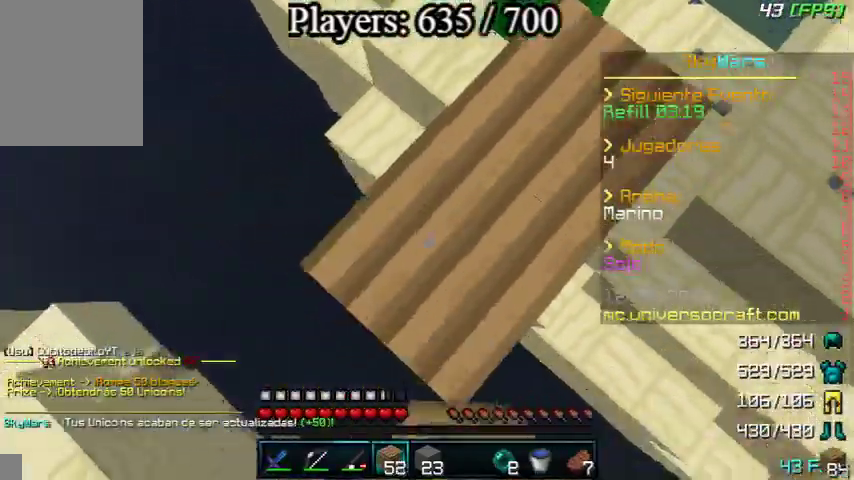
{"keys": ["d", "s"], "mouse": [], "events": [[367, "a", "up"], [367, "d", "down"], [367, "mouse_right", "down"], [367, "s", "up"], [500, "mouse_right", "up"], [500, "s", "down"]]}
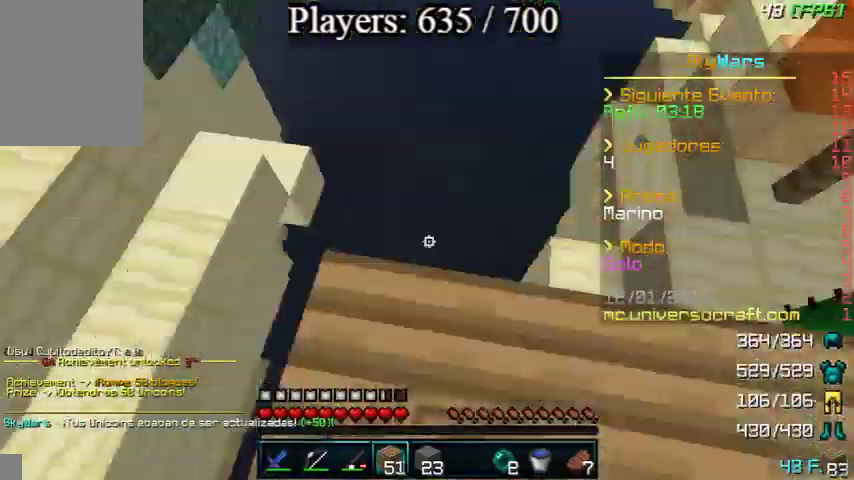
{"keys": ["w"], "mouse": [], "events": [[200, "d", "up"], [200, "s", "up"], [333, "w", "down"]]}
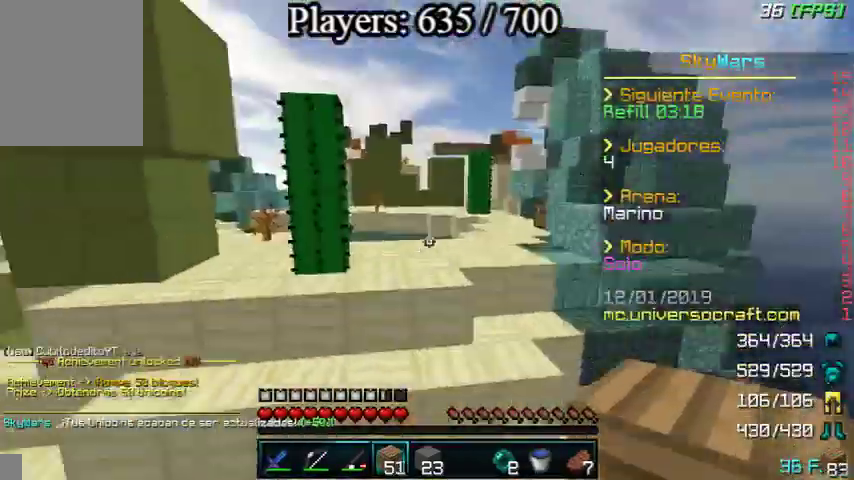
{"keys": ["w"], "mouse": [], "events": []}
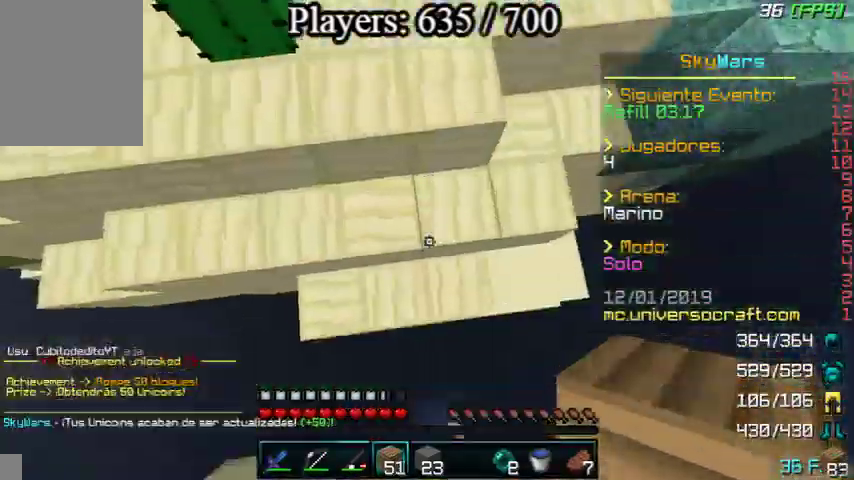
{"keys": ["w"], "mouse": [], "events": [[33, "mouse_right", "down"], [133, "d", "down"], [133, "mouse_right", "up"], [367, "d", "up"]]}
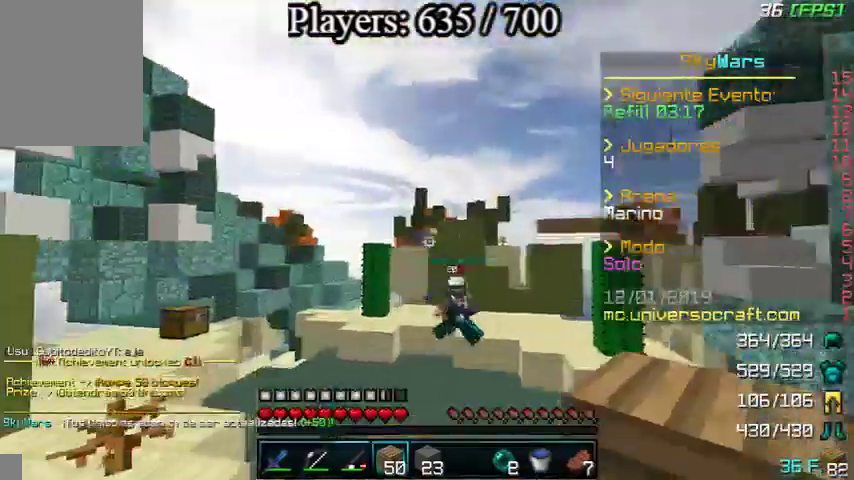
{"keys": ["a", "w"], "mouse": ["right"], "events": [[200, "w", "up"], [267, "d", "down"], [400, "a", "down"], [400, "w", "down"], [467, "d", "up"], [467, "mouse_right", "down"]]}
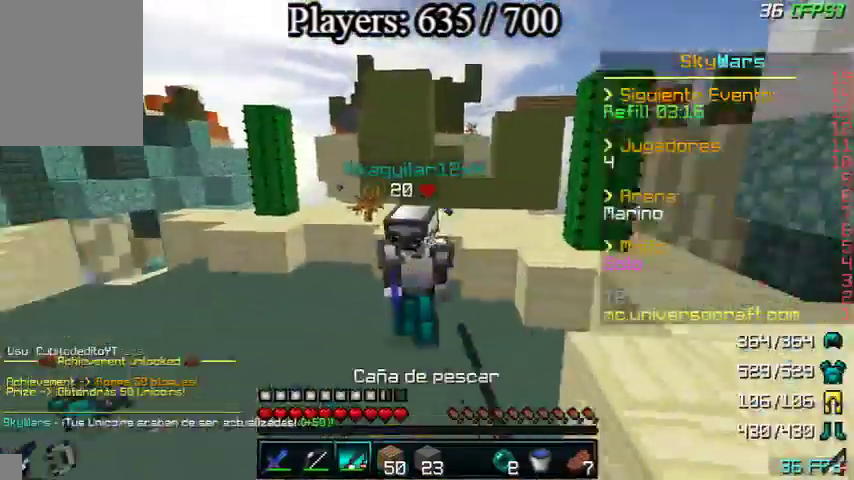
{"keys": [], "mouse": ["left"], "events": [[67, "mouse_right", "up"], [167, "a", "up"], [167, "mouse_left", "down"], [233, "mouse_left", "up"], [267, "mouse_left", "down"], [333, "mouse_left", "up"], [400, "mouse_left", "down"], [467, "mouse_left", "up"], [500, "mouse_left", "down"], [500, "w", "up"]]}
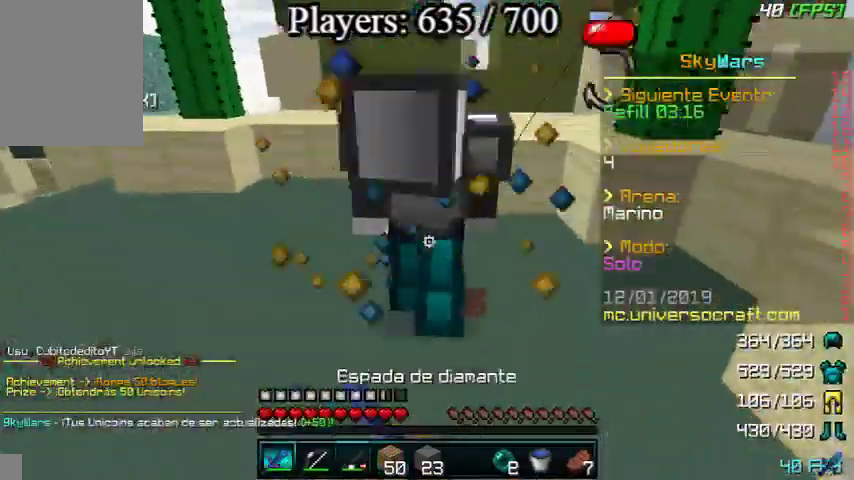
{"keys": ["a", "w"], "mouse": ["left"], "events": [[67, "mouse_left", "up"], [67, "w", "down"], [100, "mouse_left", "down"], [233, "mouse_left", "up"], [233, "w", "up"], [267, "mouse_left", "down"], [333, "a", "down"], [333, "mouse_left", "up"], [367, "mouse_left", "down"], [367, "w", "down"], [400, "a", "up"], [400, "w", "up"], [467, "mouse_left", "up"], [500, "a", "down"], [500, "mouse_left", "down"], [500, "w", "down"]]}
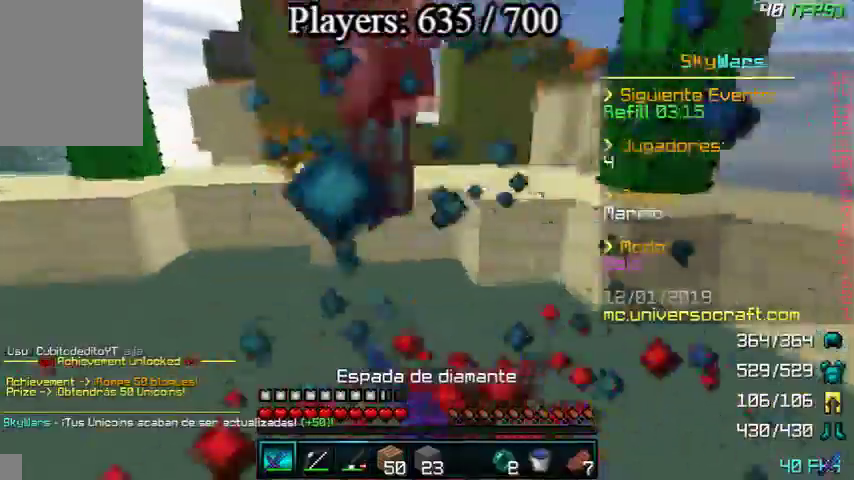
{"keys": ["a", "w"], "mouse": [], "events": [[67, "mouse_left", "up"], [167, "a", "up"], [167, "mouse_left", "down"], [167, "w", "up"], [200, "mouse_left", "up"], [200, "w", "down"], [267, "mouse_left", "down"], [300, "a", "down"], [333, "mouse_left", "up"], [400, "mouse_left", "down"], [467, "mouse_left", "up"]]}
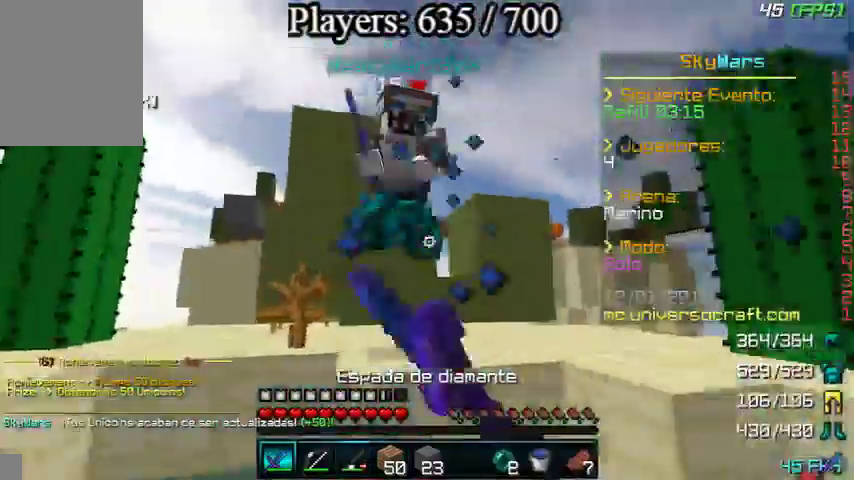
{"keys": ["a"], "mouse": [], "events": [[67, "mouse_left", "down"], [100, "mouse_left", "up"], [200, "mouse_left", "down"], [200, "w", "up"], [267, "mouse_left", "up"], [300, "mouse_left", "down"], [367, "mouse_left", "up"], [367, "w", "down"], [467, "mouse_left", "down"], [467, "w", "up"], [500, "mouse_left", "up"]]}
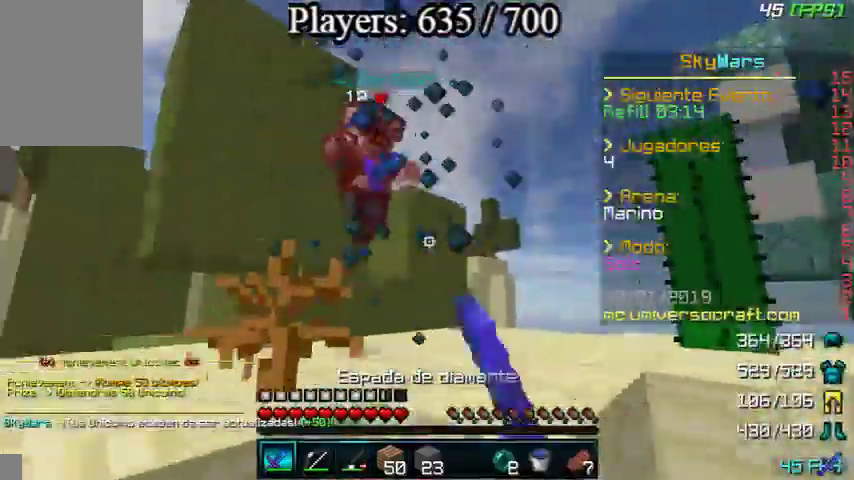
{"keys": ["a", "w"], "mouse": ["left"], "events": [[67, "mouse_left", "down"], [67, "w", "down"], [133, "mouse_left", "up"], [200, "mouse_left", "down"], [400, "mouse_left", "up"], [467, "mouse_left", "down"]]}
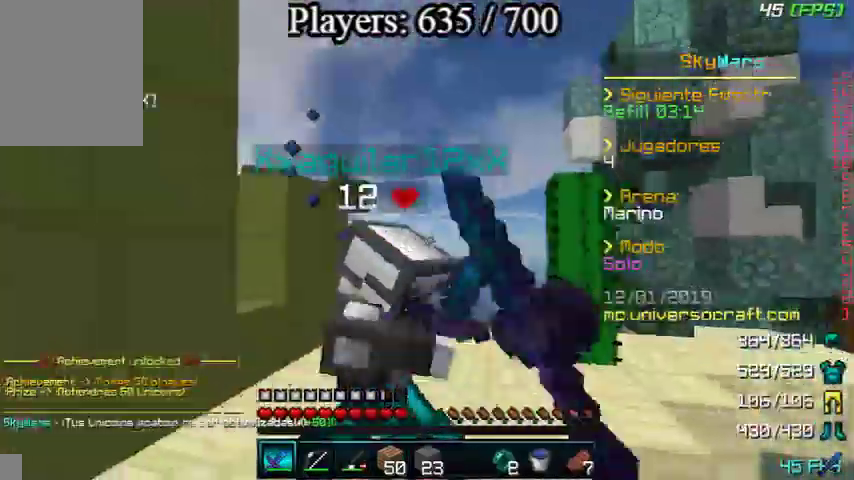
{"keys": [], "mouse": [], "events": [[67, "mouse_left", "up"], [133, "mouse_left", "down"], [167, "mouse_left", "up"], [267, "mouse_left", "down"], [333, "mouse_left", "up"], [367, "a", "up"], [400, "d", "down"], [400, "mouse_left", "down"], [400, "w", "up"], [467, "mouse_left", "up"], [500, "d", "up"]]}
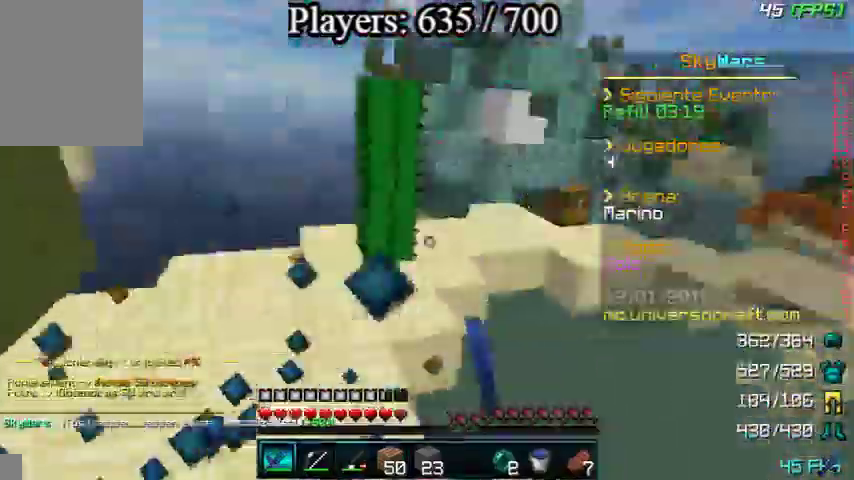
{"keys": ["a", "w"], "mouse": [], "events": [[67, "mouse_left", "down"], [133, "mouse_left", "up"], [167, "a", "down"], [167, "w", "down"], [200, "mouse_left", "down"], [267, "mouse_left", "up"], [367, "mouse_left", "down"], [433, "mouse_left", "up"]]}
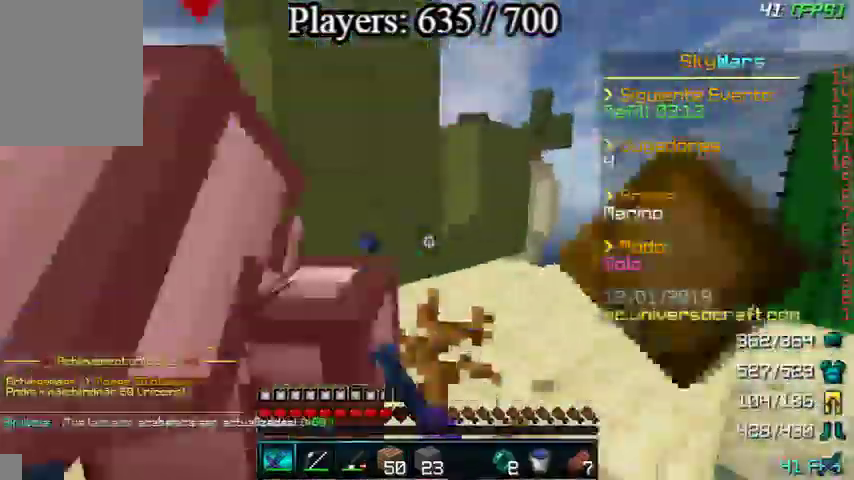
{"keys": ["a"], "mouse": [], "events": [[67, "a", "up"], [133, "mouse_left", "down"], [200, "mouse_left", "up"], [267, "mouse_left", "down"], [300, "w", "up"], [367, "mouse_left", "up"], [433, "a", "down"], [433, "mouse_left", "down"], [500, "mouse_left", "up"]]}
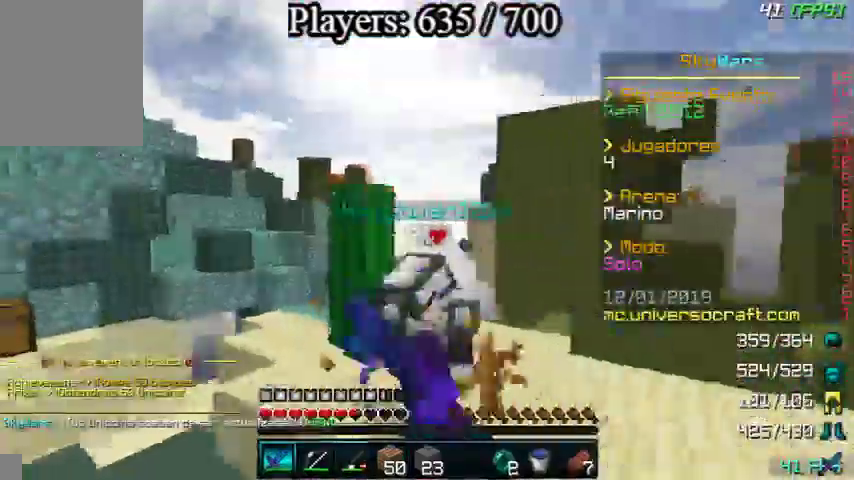
{"keys": ["a", "w"], "mouse": [], "events": [[33, "w", "down"], [67, "mouse_left", "down"], [167, "mouse_left", "up"], [200, "mouse_left", "down"], [333, "mouse_left", "up"], [367, "mouse_left", "down"], [467, "mouse_left", "up"]]}
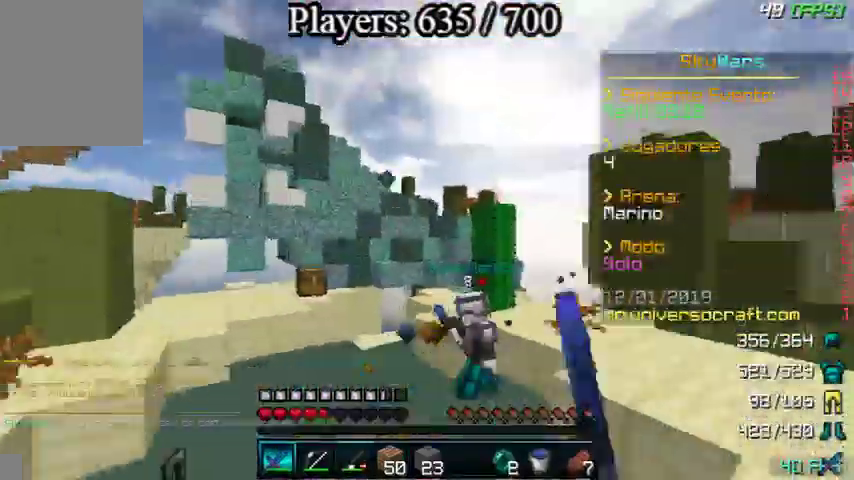
{"keys": ["a", "s"], "mouse": ["right"], "events": [[167, "w", "up"], [267, "s", "down"], [467, "mouse_right", "down"]]}
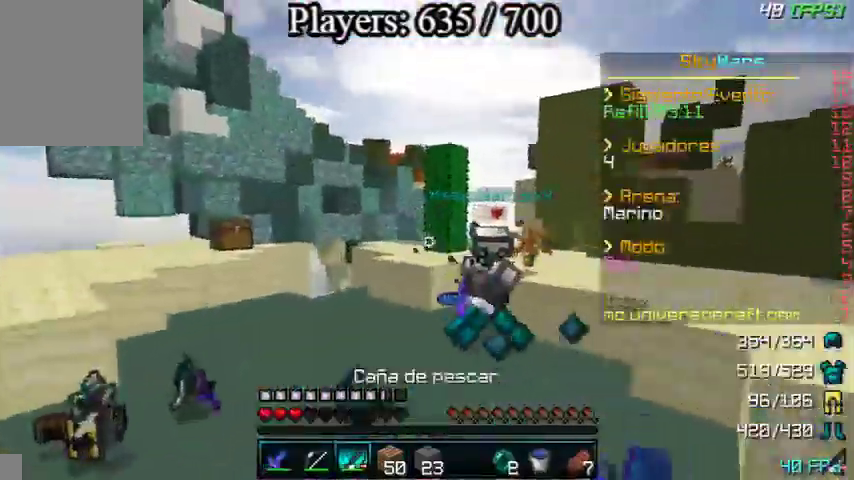
{"keys": ["w"], "mouse": [], "events": [[33, "mouse_right", "up"], [200, "mouse_right", "down"], [267, "mouse_right", "up"], [267, "s", "up"], [300, "w", "down"], [433, "a", "up"], [433, "mouse_left", "down"], [500, "mouse_left", "up"]]}
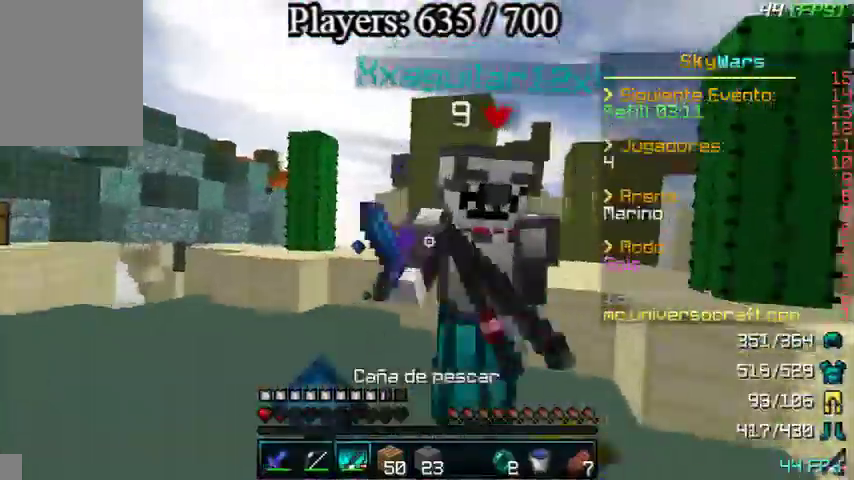
{"keys": ["a", "s"], "mouse": [], "events": [[67, "mouse_left", "down"], [100, "mouse_left", "up"], [167, "mouse_left", "down"], [167, "mouse_right", "down"], [200, "mouse_right", "up"], [233, "mouse_left", "up"], [233, "w", "up"], [300, "mouse_left", "down"], [300, "mouse_right", "down"], [300, "w", "down"], [333, "mouse_right", "up"], [367, "mouse_left", "up"], [367, "w", "up"], [433, "a", "down"], [433, "mouse_left", "down"], [467, "mouse_left", "up"], [500, "s", "down"]]}